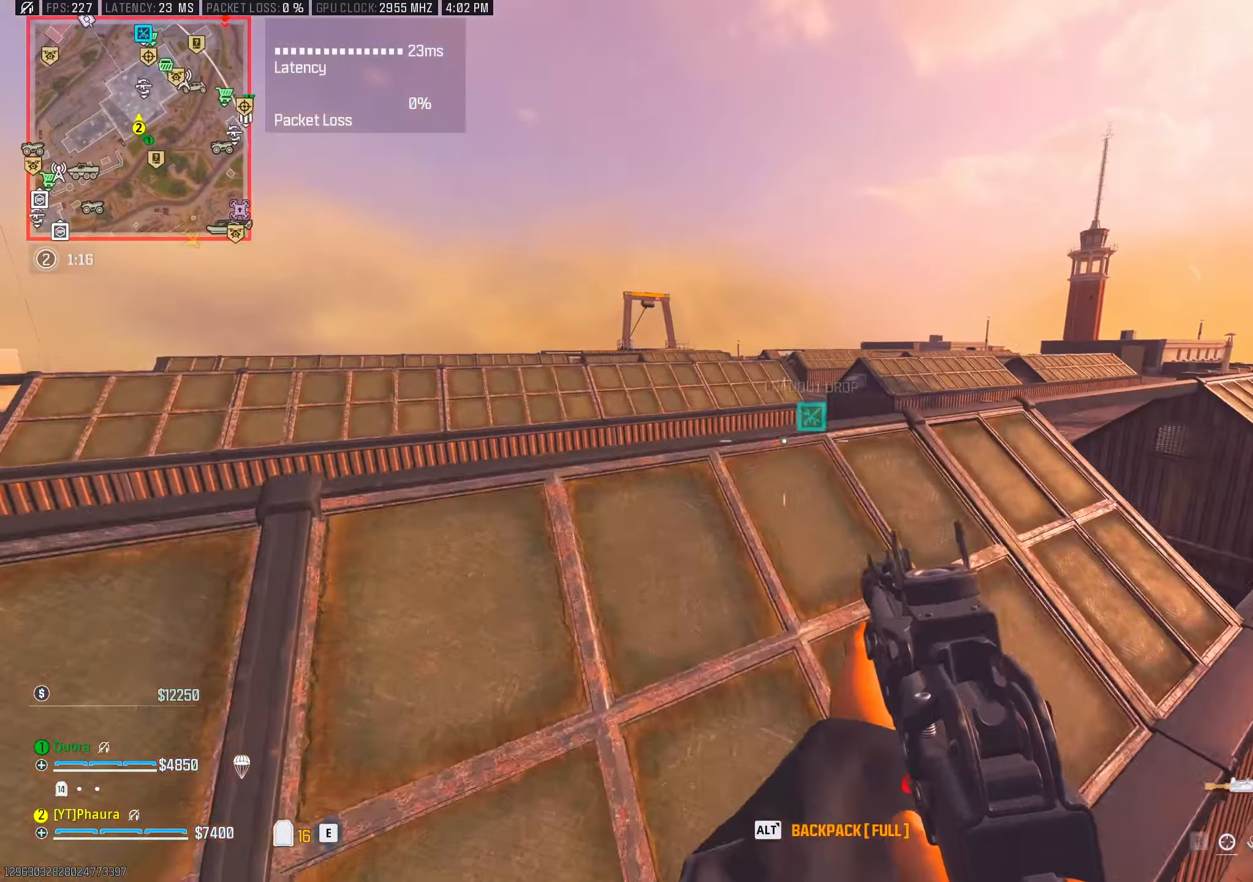
Gameplay with keyboard and mouse; each line is a JSON object with the keys and mouse buttons held at the frame after it. "events" lists presses ("down") and releases ("up") of "1", "2", "3", "4", "5", "a", "alt", "b", "c", "ctrl", "d", "e", "f", "g", "q", "r", "s", "shift", "space", "t", "tab", "tilde", "v", "w", "x", "z", "mouse_left", "mouse_wheel", "mouse_right", "mouse_mb4" and "mouse_mb5" between this image and that frame as [ms after this image, input, new state], when the widget could be followed in between. "mouse_left", "mouse_wheel", "mouse_right", "mouse_mb4", "mouse_mb5" = the "left", "wheel", "right", "mb4", "mb5" buttons of the "mouse" list. No other keys are recorded. "wheel" means that the mouse wheel is clicked or scrolled. Mouse movement is not recorded.
{"keys": ["d", "w"], "mouse": [], "events": [[16, "x", "down"], [66, "x", "up"], [100, "space", "down"], [116, "d", "up"], [300, "space", "up"], [483, "d", "down"]]}
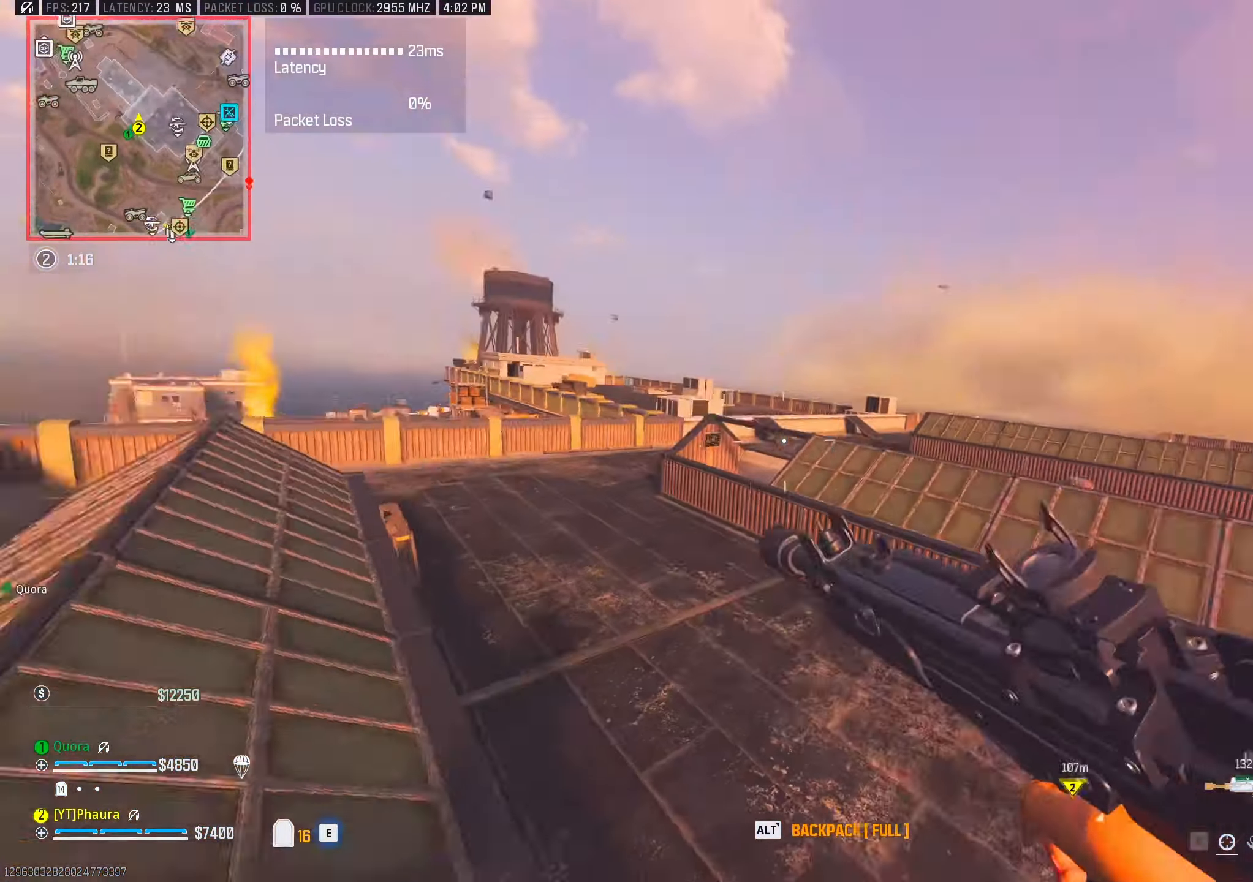
{"keys": ["d", "w"], "mouse": [], "events": [[450, "x", "down"], [500, "x", "up"]]}
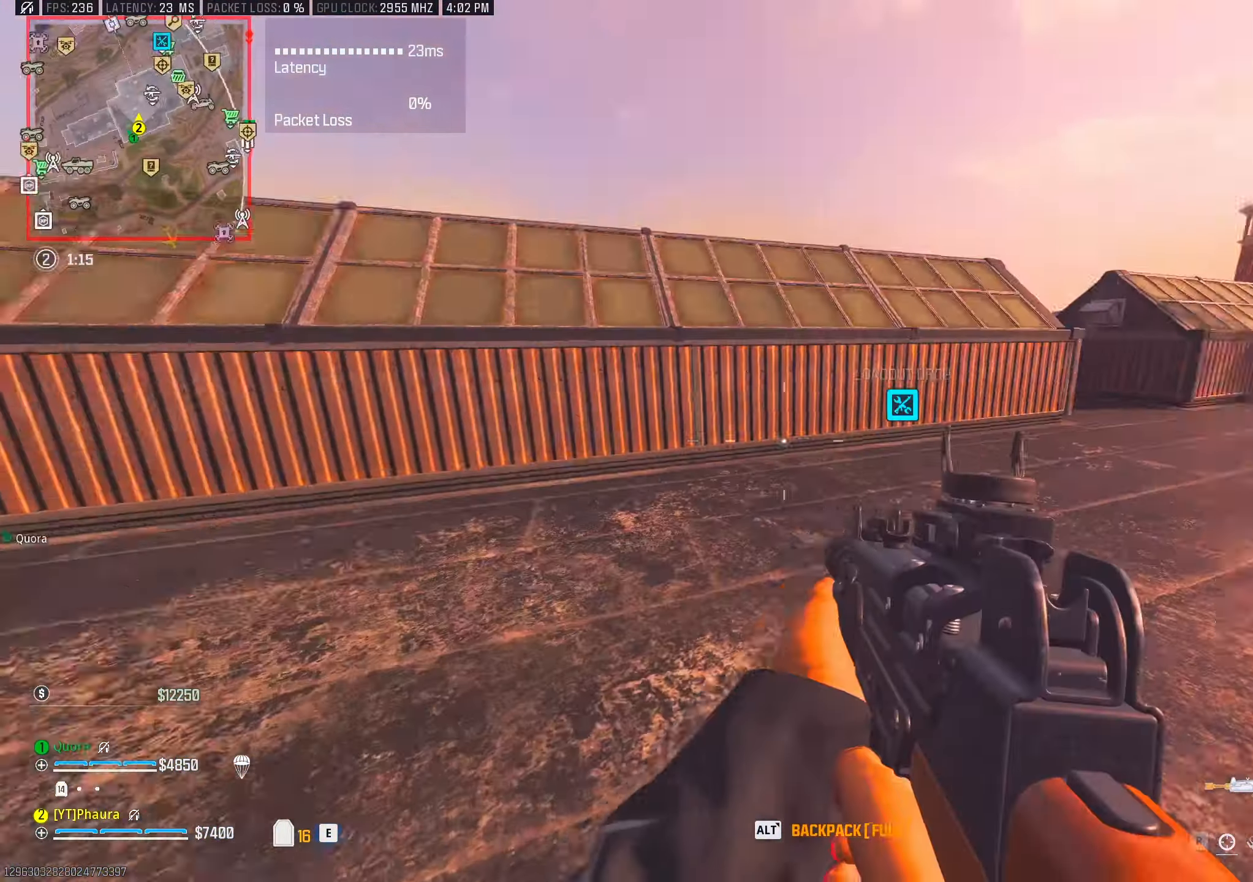
{"keys": ["w"], "mouse": [], "events": [[66, "x", "down"], [183, "x", "up"], [233, "shift", "down"], [283, "d", "up"], [316, "space", "down"], [433, "shift", "up"], [466, "space", "up"]]}
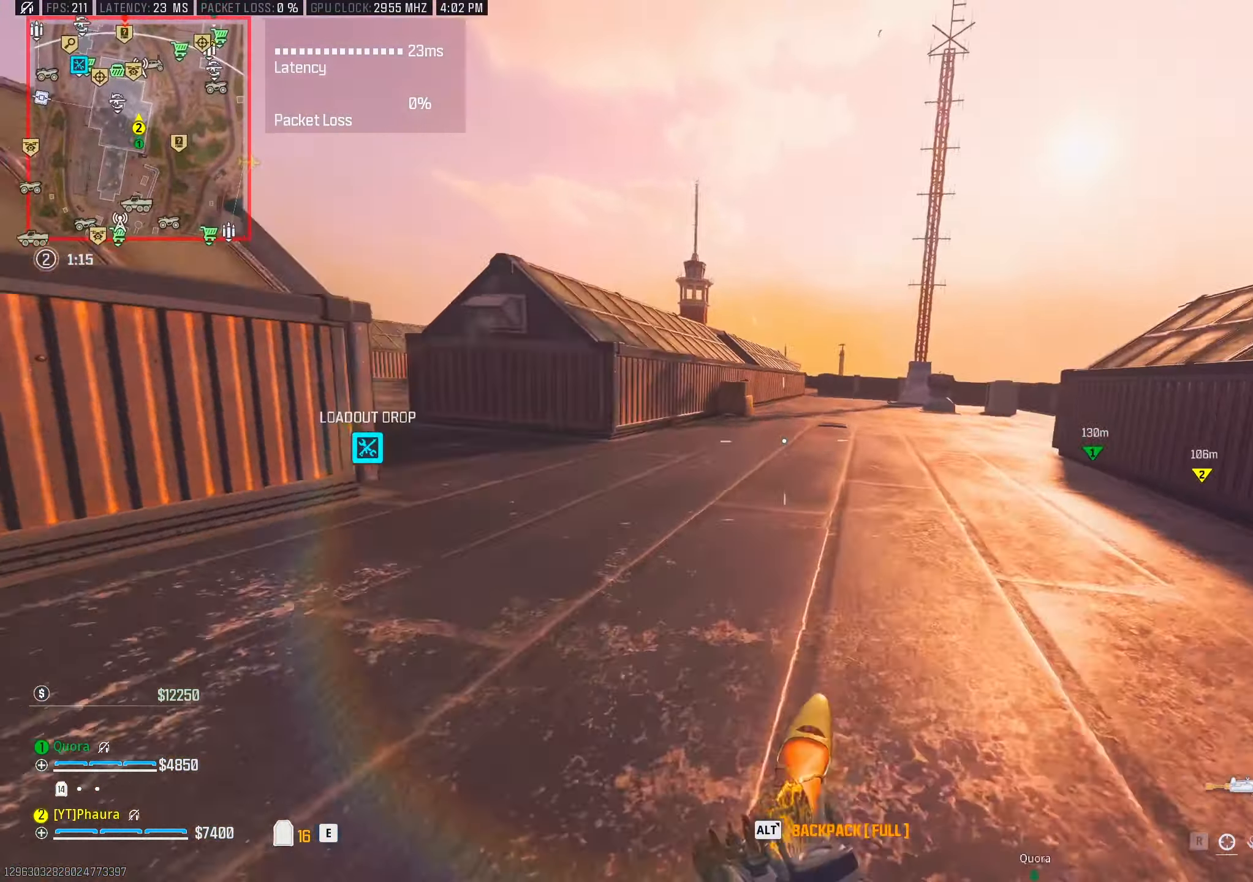
{"keys": ["a", "space", "w", "x"], "mouse": []}
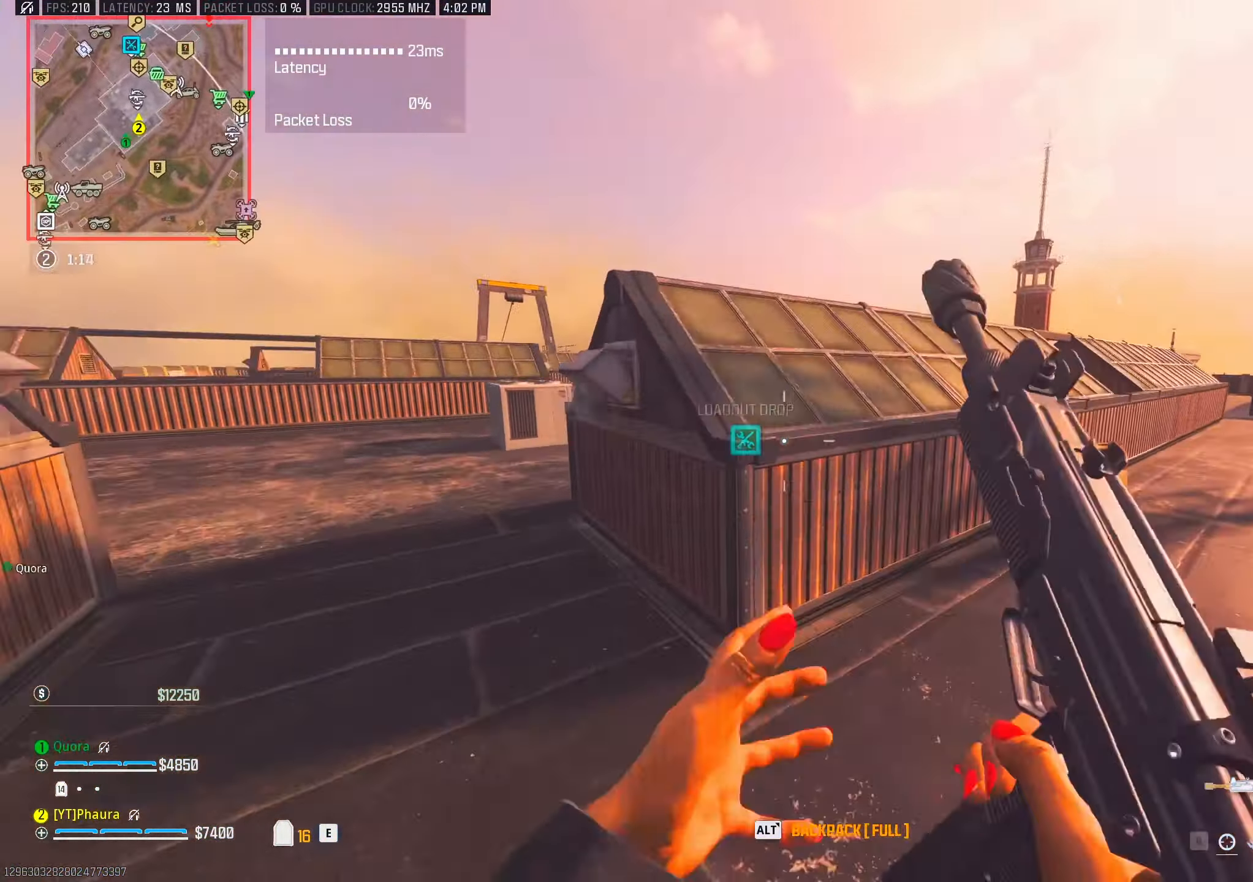
{"keys": ["d", "w"], "mouse": [], "events": [[33, "x", "up"], [66, "mouse_mb5", "down"], [166, "mouse_mb5", "up"], [166, "space", "up"], [266, "a", "up"], [316, "mouse_mb5", "down"], [416, "x", "down"], [433, "mouse_mb5", "up"], [500, "d", "down"], [500, "x", "up"]]}
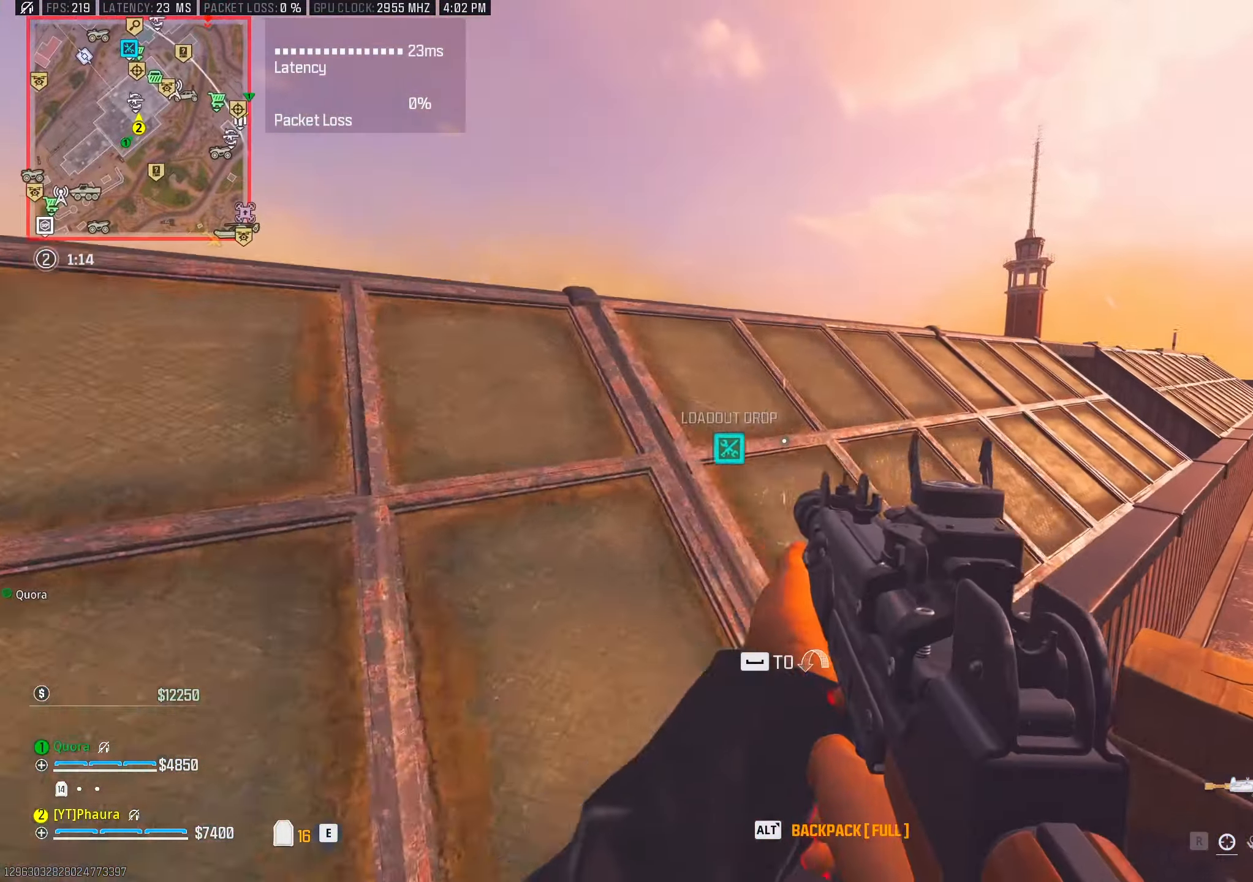
{"keys": ["w"], "mouse": ["left"], "events": [[100, "x", "down"], [133, "d", "up"], [150, "x", "up"], [183, "space", "down"], [383, "space", "up"], [433, "mouse_left", "down"]]}
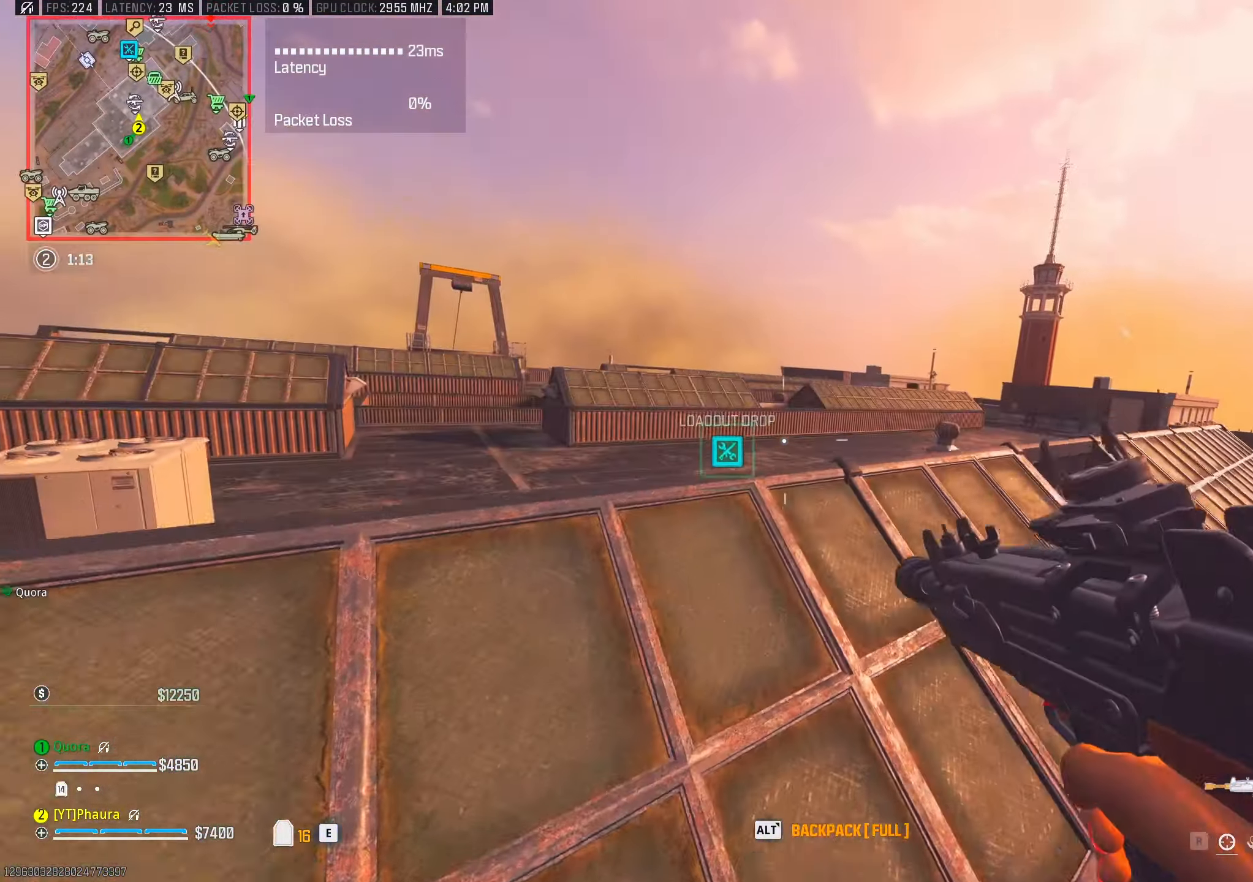
{"keys": ["a", "w", "x"], "mouse": [], "events": [[16, "a", "down"], [33, "mouse_left", "up"], [66, "x", "down"], [150, "x", "up"], [233, "x", "down"], [300, "x", "up"], [433, "x", "down"]]}
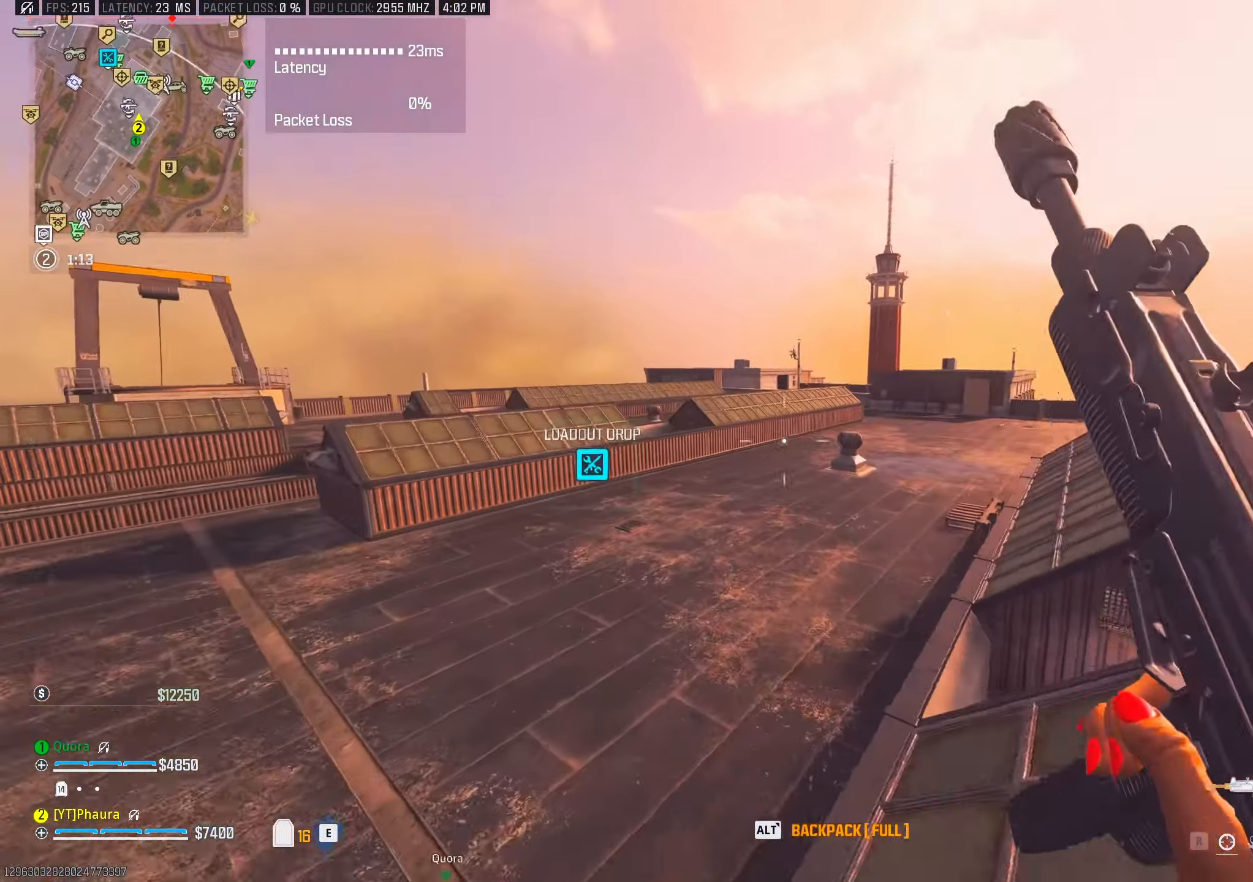
{"keys": ["a", "f", "w"], "mouse": []}
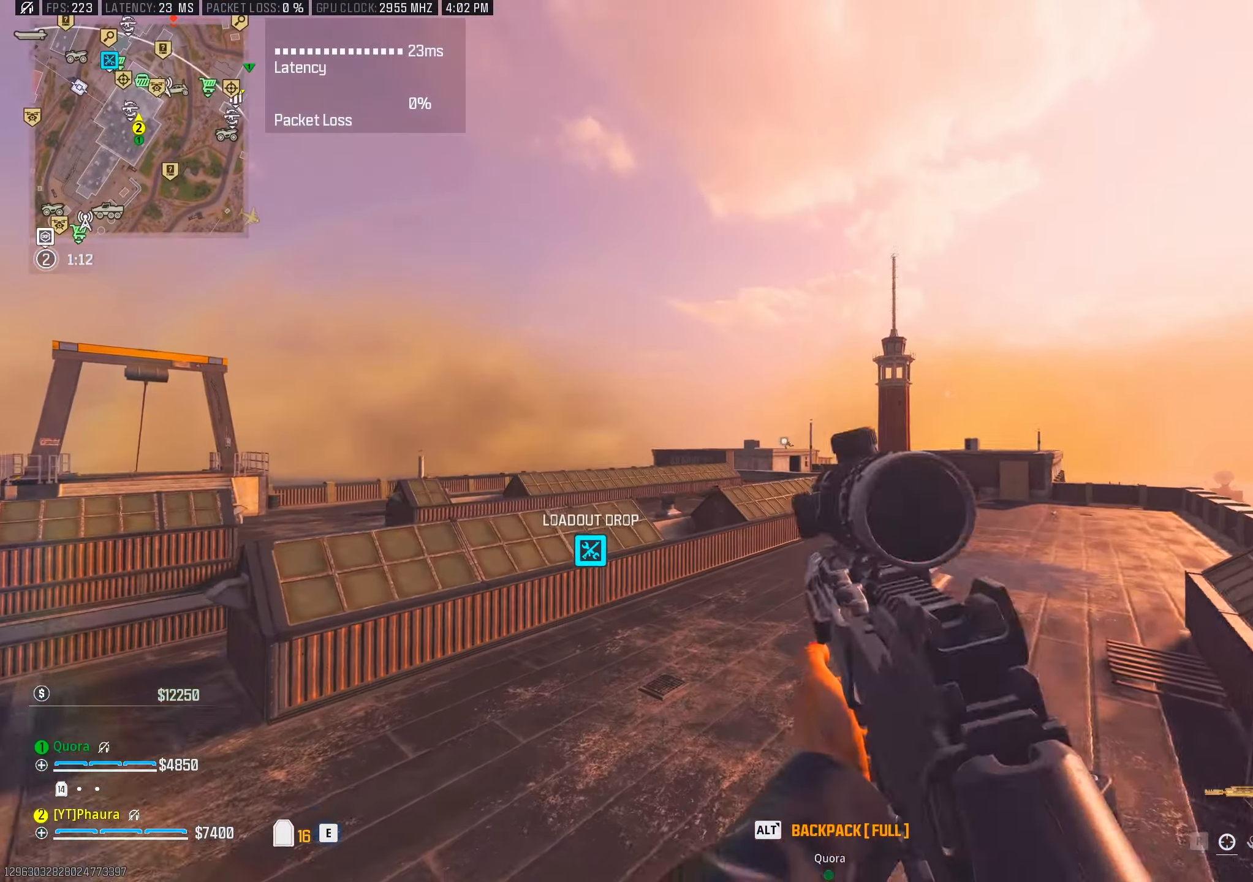
{"keys": ["shift", "w"], "mouse": [], "events": [[83, "f", "up"], [316, "x", "down"], [383, "a", "up"], [400, "x", "up"], [466, "shift", "down"]]}